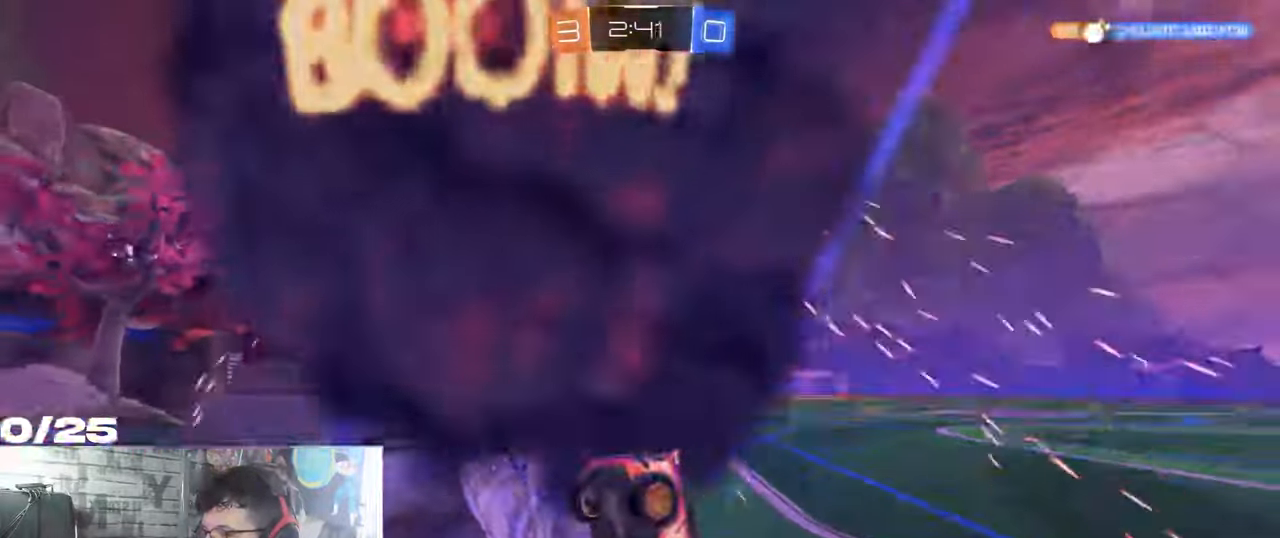
Gameplay with a controller (Xbox layout); each line is a JSON object with the inputs held at the frame after it. "events" lists button and stick changes between this image and that frame as [ms after this image, input, new state], when the widget could be followed in between. Not read: R3.
{"buttons": ["R1", "R2"], "left_stick": "down-left", "right_stick": "center"}
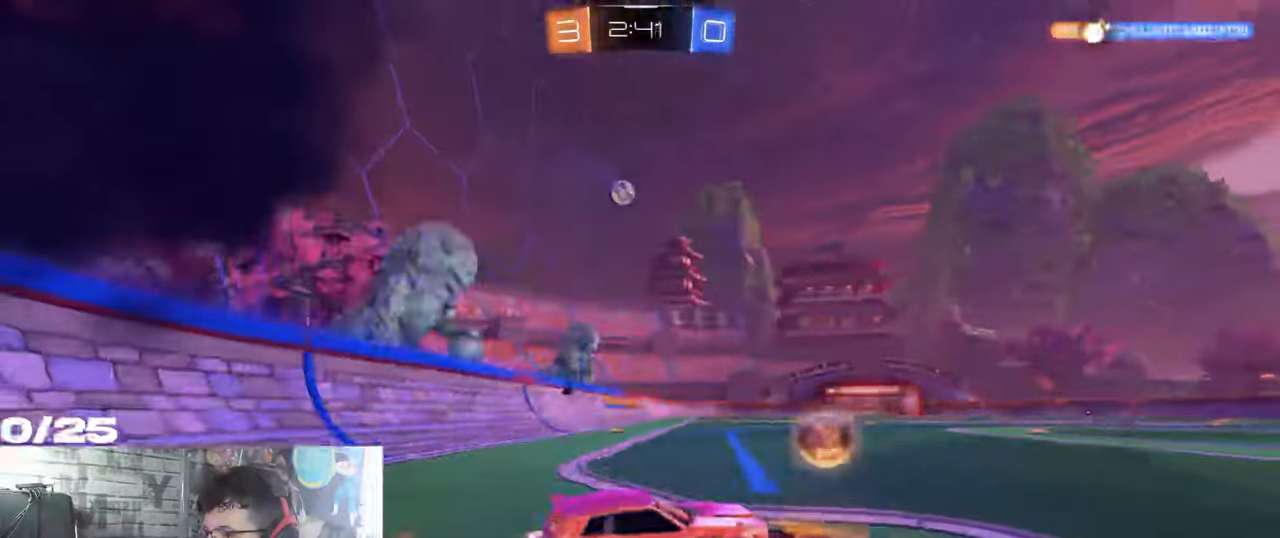
{"buttons": ["R1", "R2"], "left_stick": "left", "right_stick": "center", "events": [[51, "left_stick", "left"], [117, "DPAD_DOWN", "down"], [201, "DPAD_DOWN", "up"], [301, "DPAD_DOWN", "down"], [384, "DPAD_DOWN", "up"]]}
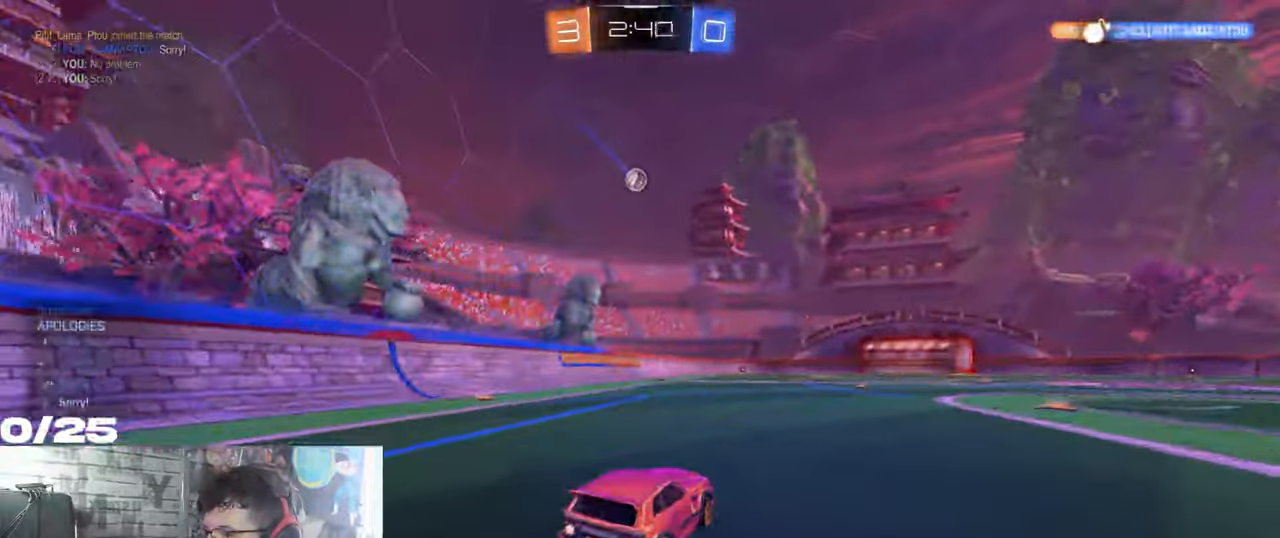
{"buttons": ["A", "X", "R2"], "left_stick": "down", "right_stick": "center", "events": [[167, "R1", "up"], [184, "A", "down"], [234, "left_stick", "up"], [301, "A", "up"], [317, "A", "down"], [334, "X", "down"], [384, "left_stick", "down-right"], [501, "left_stick", "down"]]}
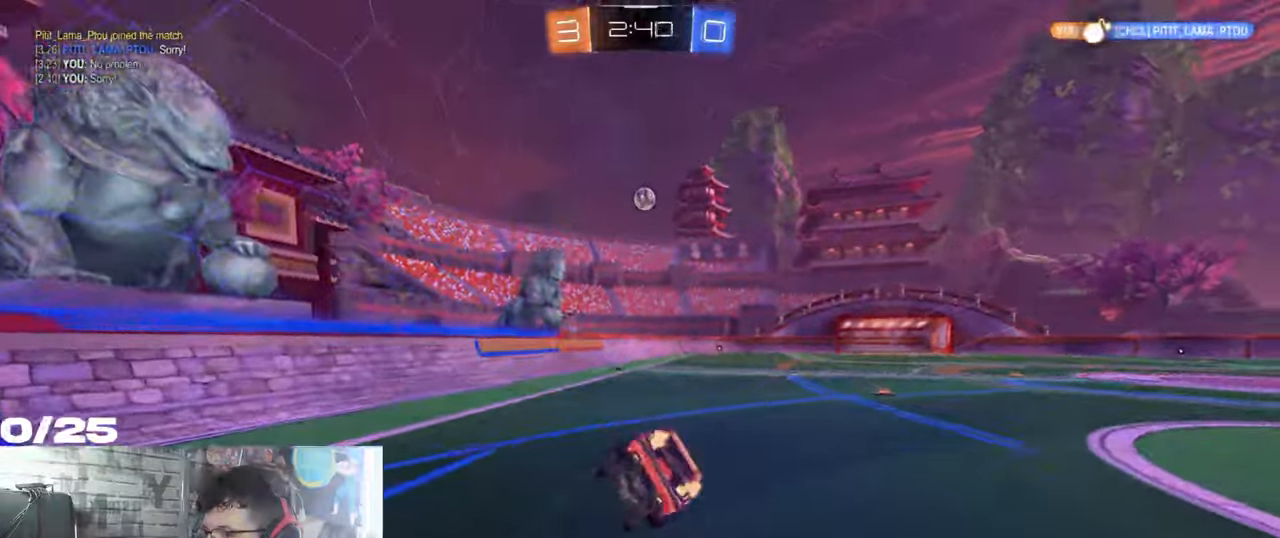
{"buttons": ["X", "R2"], "left_stick": "center", "right_stick": "center", "events": [[200, "left_stick", "center"], [234, "A", "up"]]}
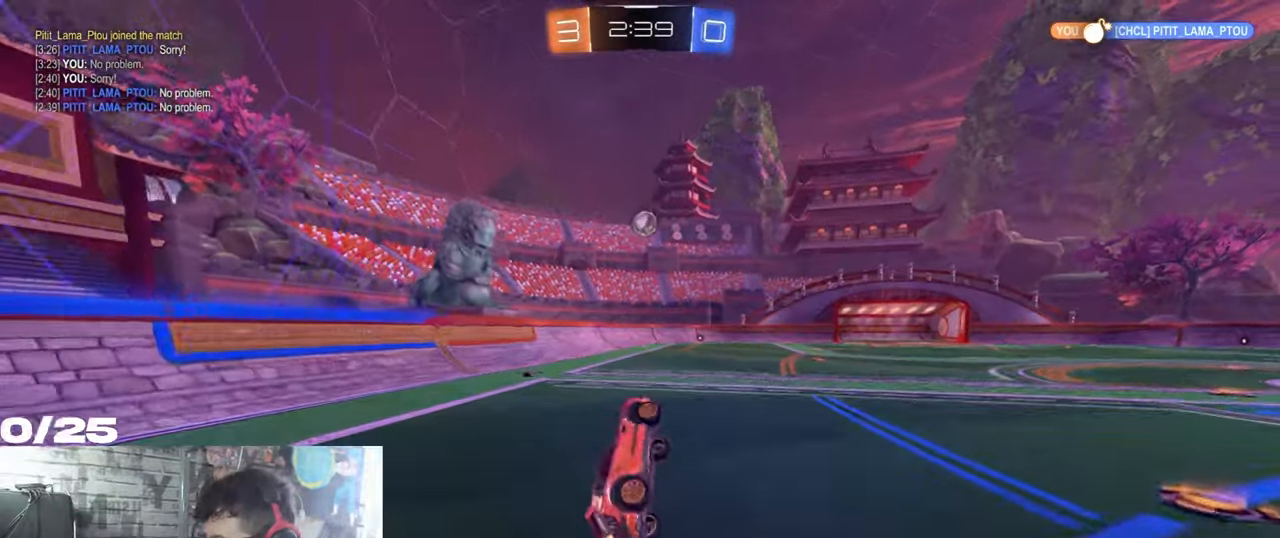
{"buttons": ["R2"], "left_stick": "center", "right_stick": "center", "events": [[84, "X", "up"]]}
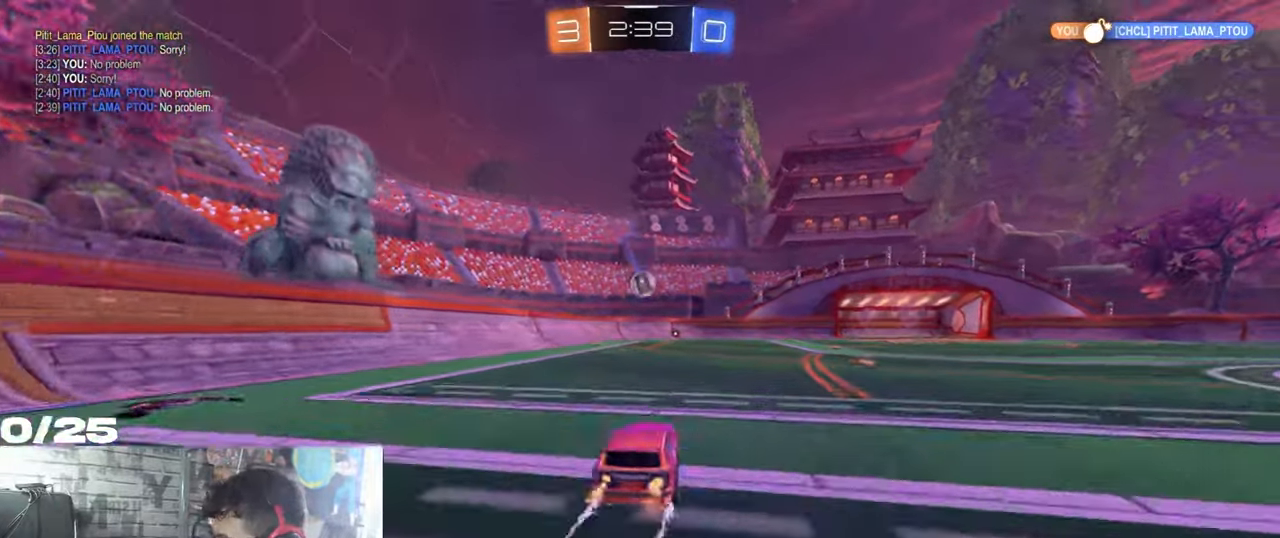
{"buttons": ["R2"], "left_stick": "center", "right_stick": "center", "events": []}
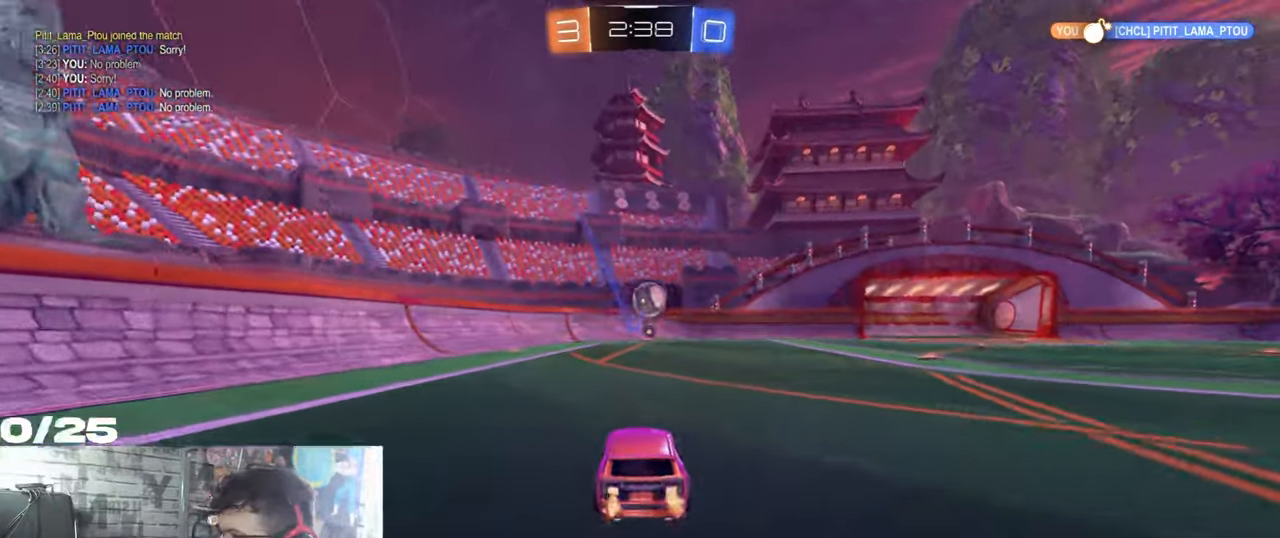
{"buttons": ["R2"], "left_stick": "center", "right_stick": "center", "events": [[301, "left_stick", "left"], [434, "left_stick", "center"]]}
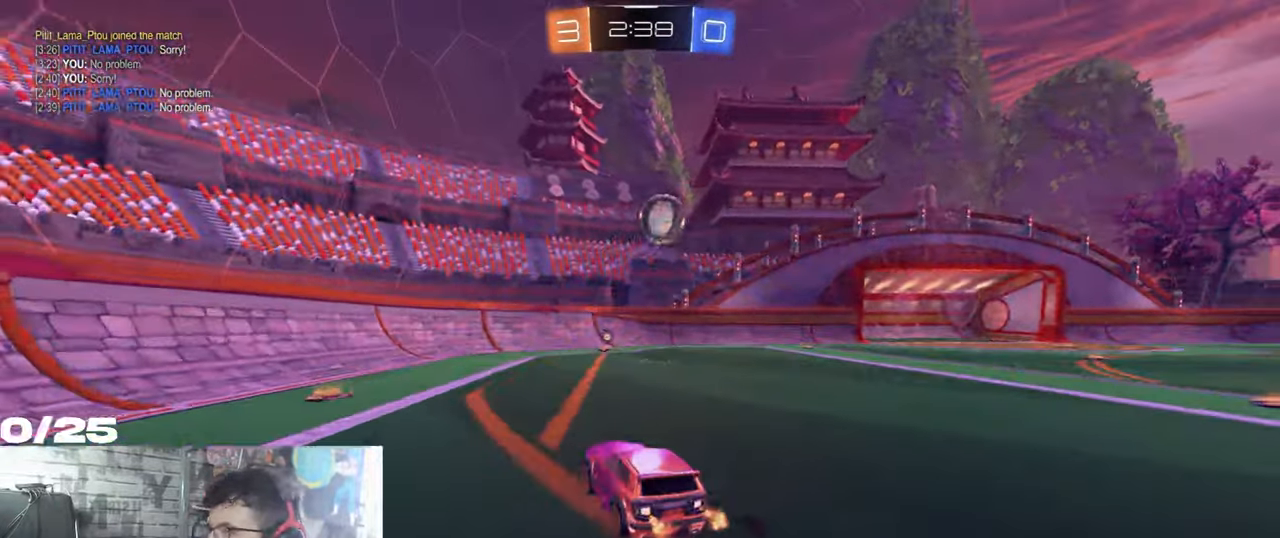
{"buttons": ["R2"], "left_stick": "center", "right_stick": "center", "events": [[250, "left_stick", "right"], [417, "left_stick", "center"]]}
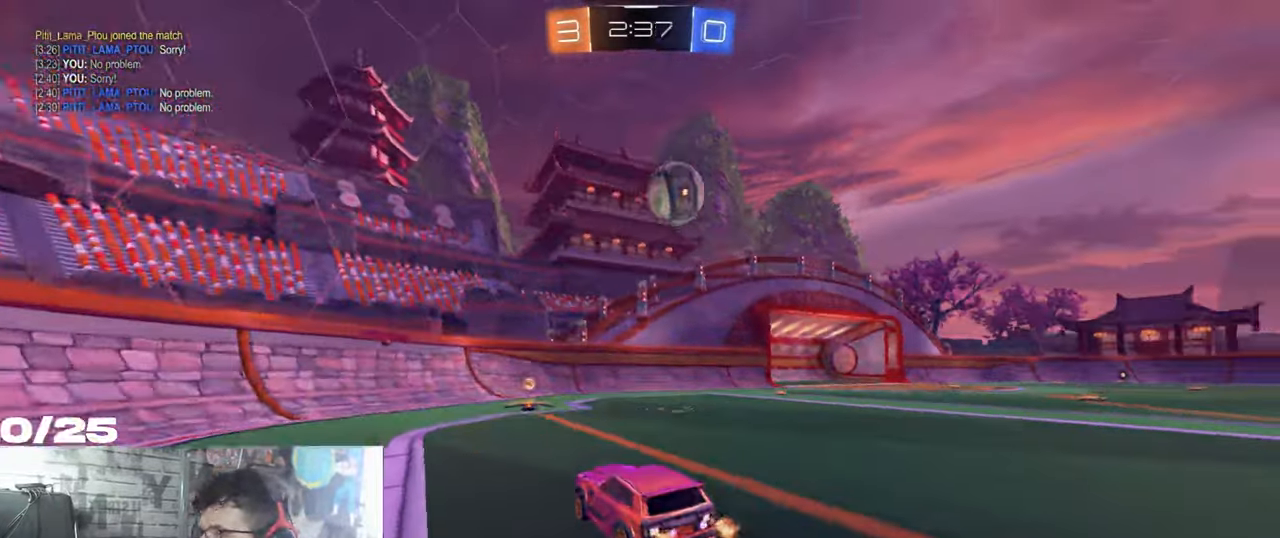
{"buttons": ["R2"], "left_stick": "center", "right_stick": "center", "events": []}
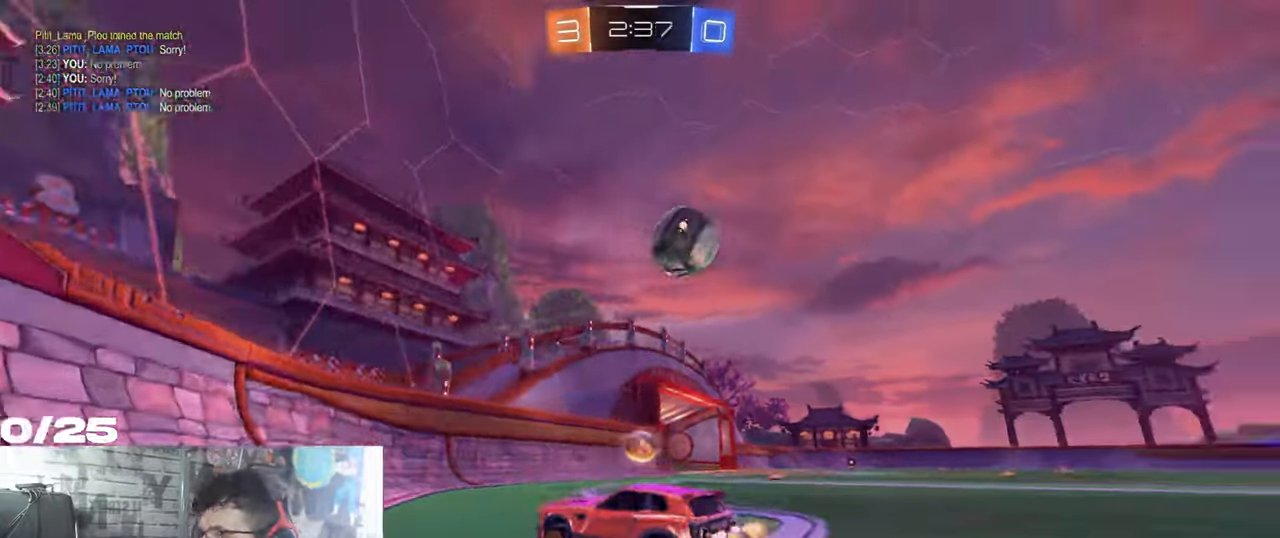
{"buttons": ["R2"], "left_stick": "right", "right_stick": "center", "events": [[133, "left_stick", "right"]]}
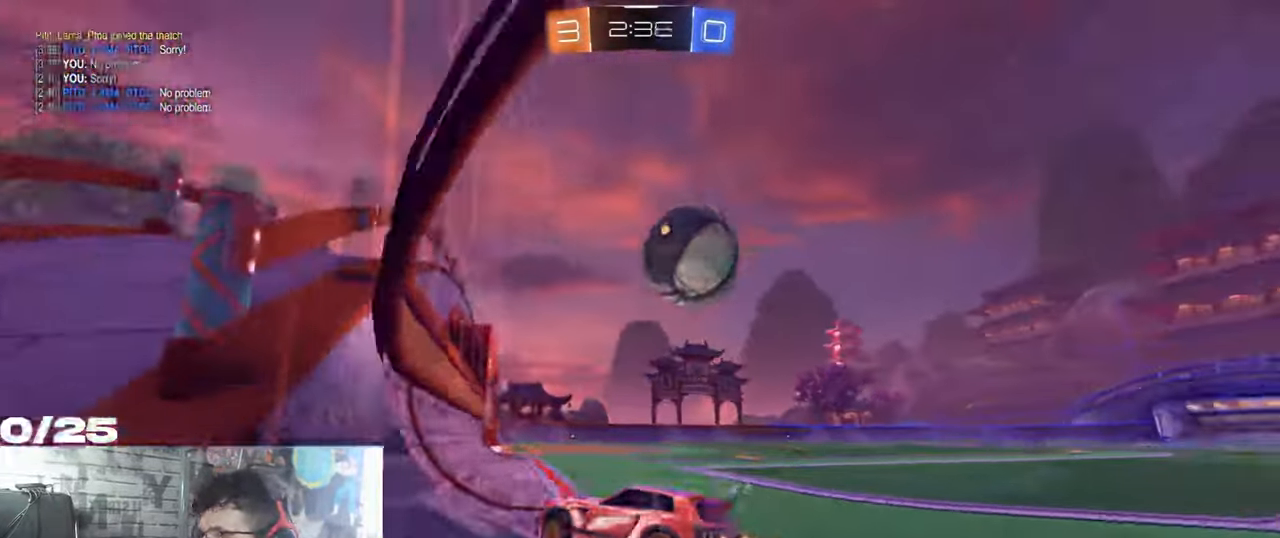
{"buttons": ["L2"], "left_stick": "right", "right_stick": "center", "events": [[134, "L2", "down"], [134, "R2", "up"], [167, "left_stick", "center"], [501, "left_stick", "right"]]}
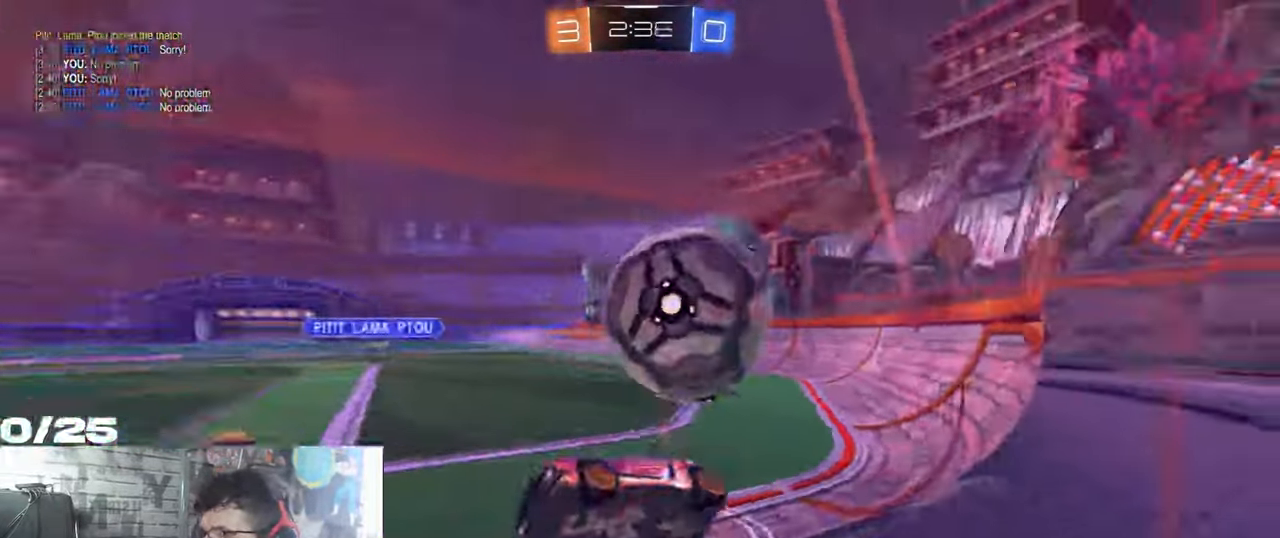
{"buttons": ["R2"], "left_stick": "right", "right_stick": "center", "events": [[17, "L2", "up"], [83, "R2", "down"], [200, "L1", "down"], [350, "L1", "up"]]}
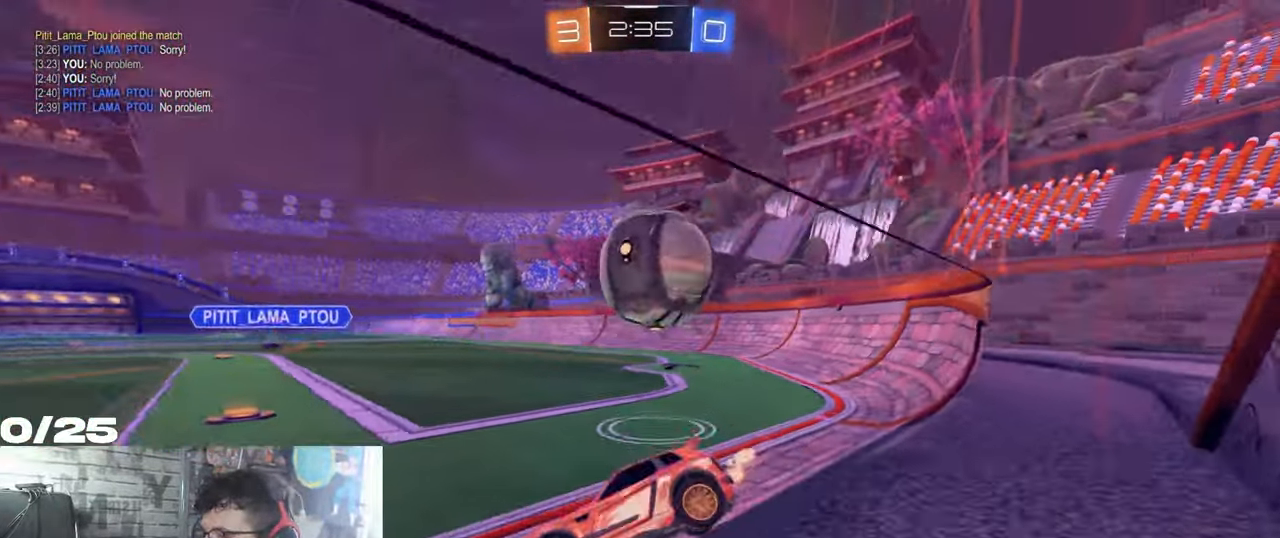
{"buttons": ["R2"], "left_stick": "right", "right_stick": "center", "events": [[134, "L2", "down"], [167, "Y", "down"], [201, "R2", "up"], [284, "Y", "up"], [317, "L2", "up"], [484, "R2", "down"]]}
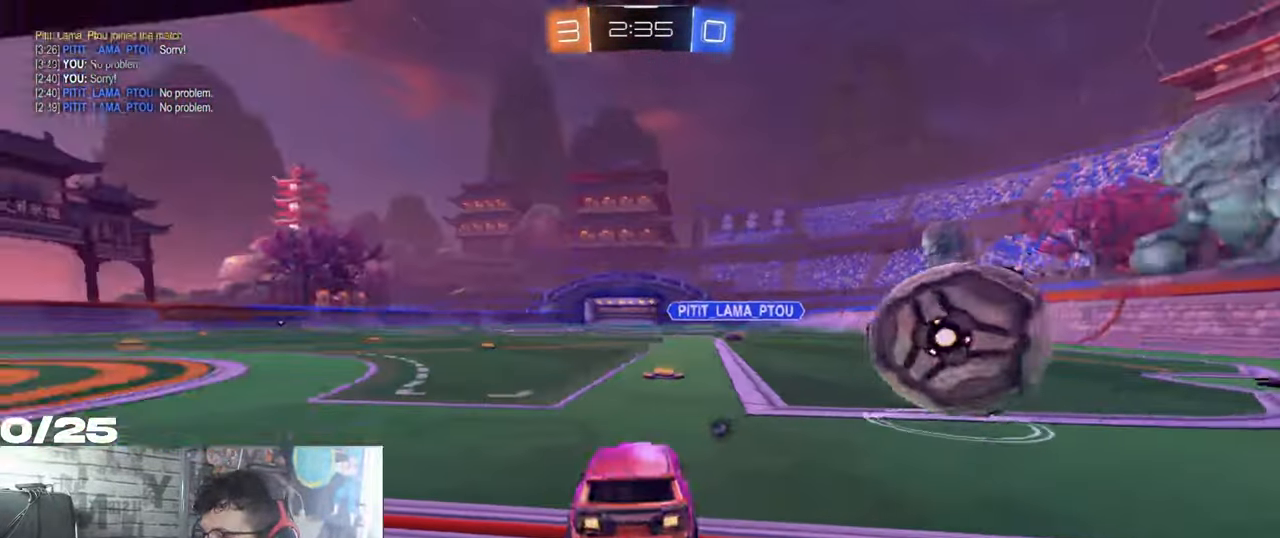
{"buttons": ["A", "R1", "R2"], "left_stick": "left", "right_stick": "center", "events": [[483, "R1", "down"], [500, "A", "down"], [500, "left_stick", "left"]]}